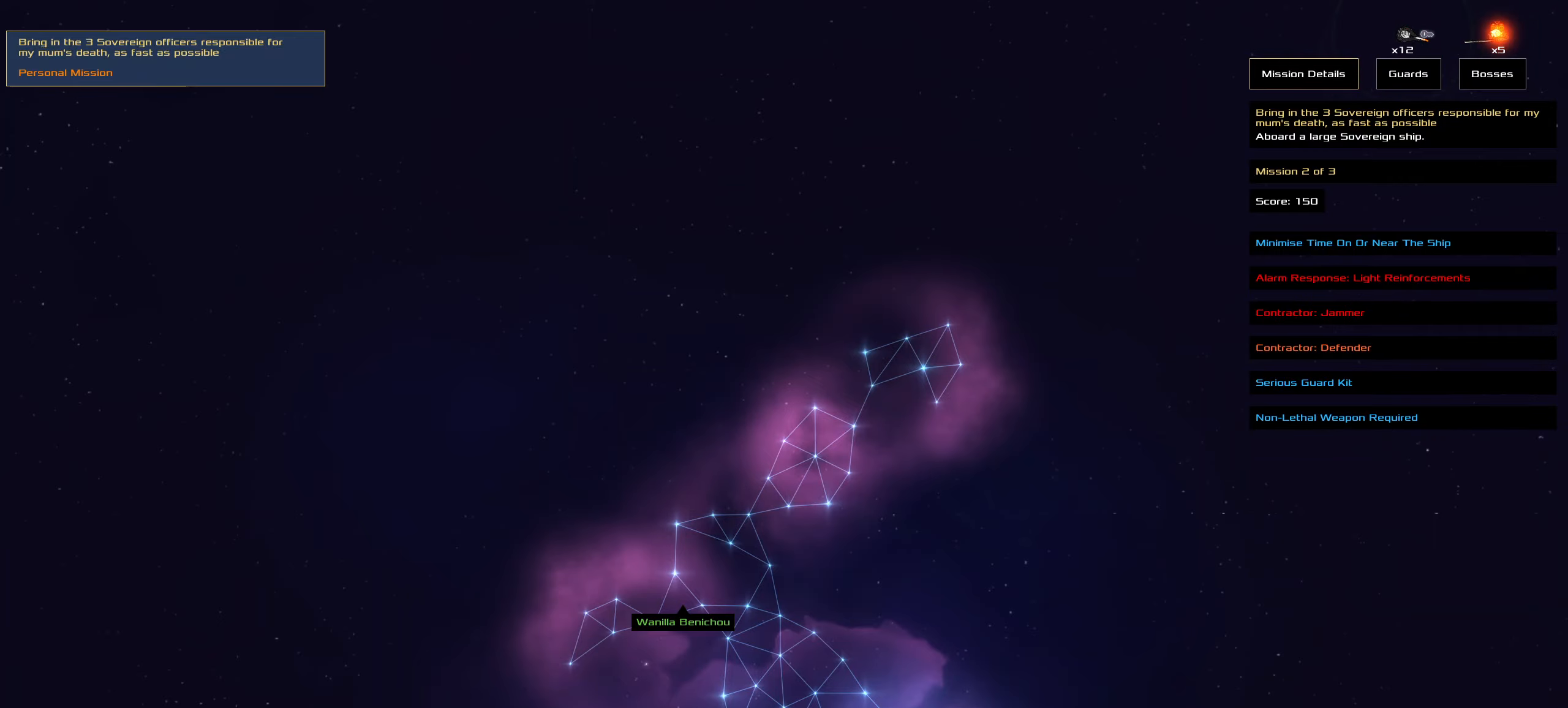
Gameplay with keyboard and mouse; each line is a JSON object with the keys and mouse buttons held at the frame after it. "events" lists presses ("down") and releases ("up") of ".", "/", "0", "1", "2", "3", "4", "5", "6", "7", "8", "9", "a", "alt_l", "alt_r", "b", "backslash", "backspace", "c", "caps_lock", "comma", "ctrl_l", "ctrl_r", "d", "down", "e", "equals", "f", "g", "h", "i", "j", "k", "l", "lbracket", "left", "m", "minus", "n", "o", "p", "q", "quote", "r", "rbracket", "return", "right", "s", "semicolon", "shift_l", "shift_r", "space", "super", "t", "tab", "tilde", "u", "up", "v", "w", "x", "y", "z", "mouse_left", "mouse_wheel" and "mouse_right" between this image and that frame as [ms after this image, input, new state], when the widget could be followed in between. "mouse_left", "mouse_wheel", "mouse_right" = the "left", "wheel", "right" buttons of the "mouse" list. No other keys are recorded. "wheel" means that the mouse wheel is clicked or scrolled. Not read: mouse_move.
{"keys": [], "mouse": [], "events": [[50, "mouse_left", "down"], [134, "mouse_left", "up"], [234, "space", "down"], [384, "space", "up"]]}
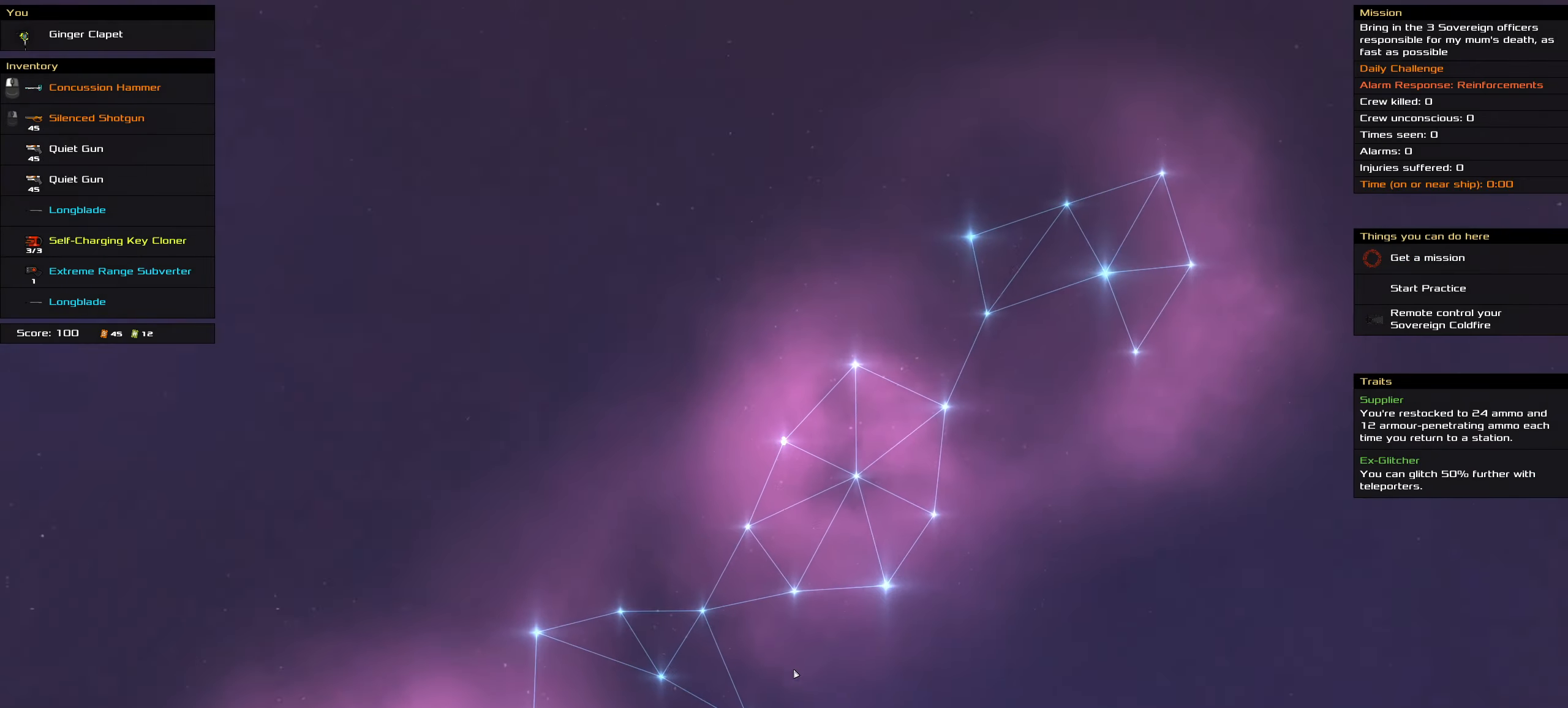
{"keys": [], "mouse": [], "events": [[250, "space", "down"], [350, "space", "up"]]}
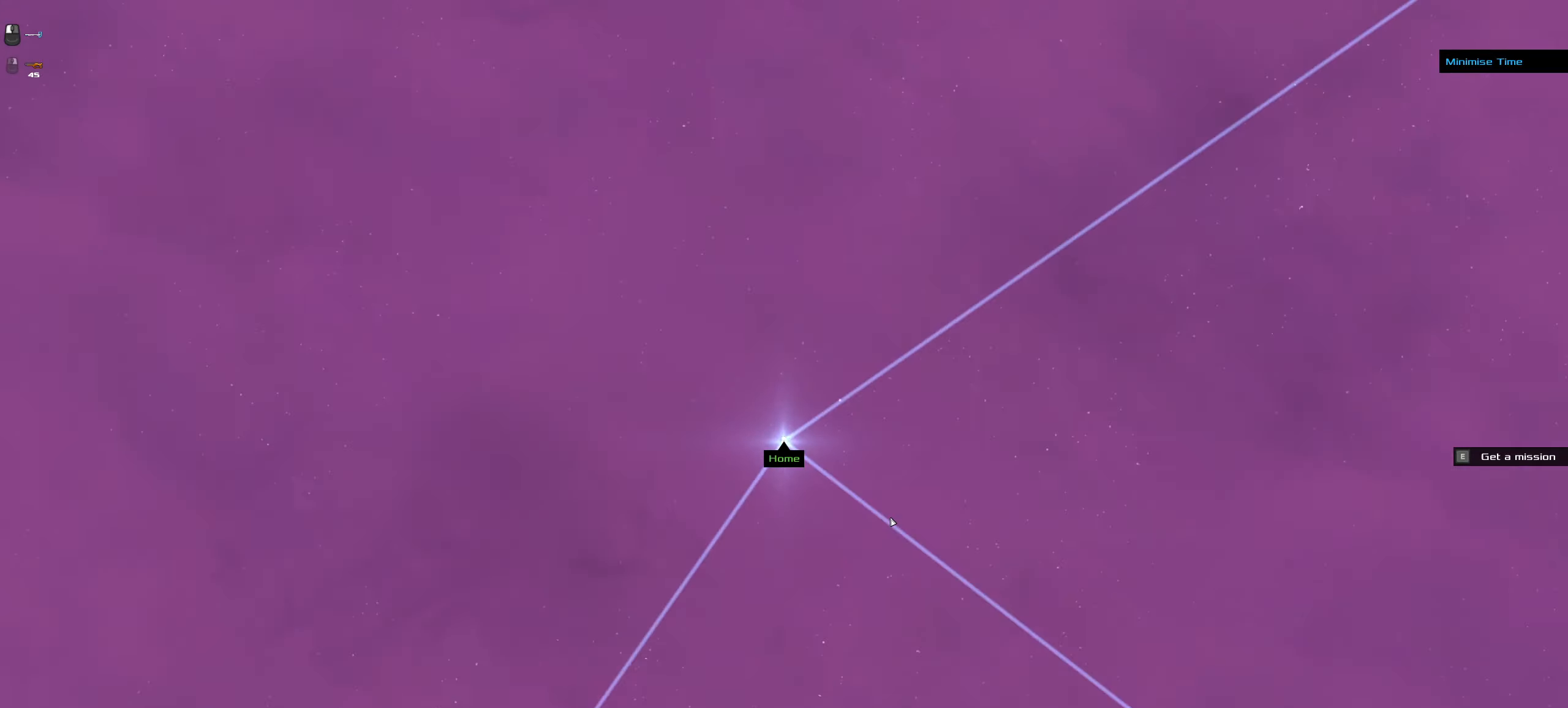
{"keys": ["a"], "mouse": [], "events": [[267, "a", "down"]]}
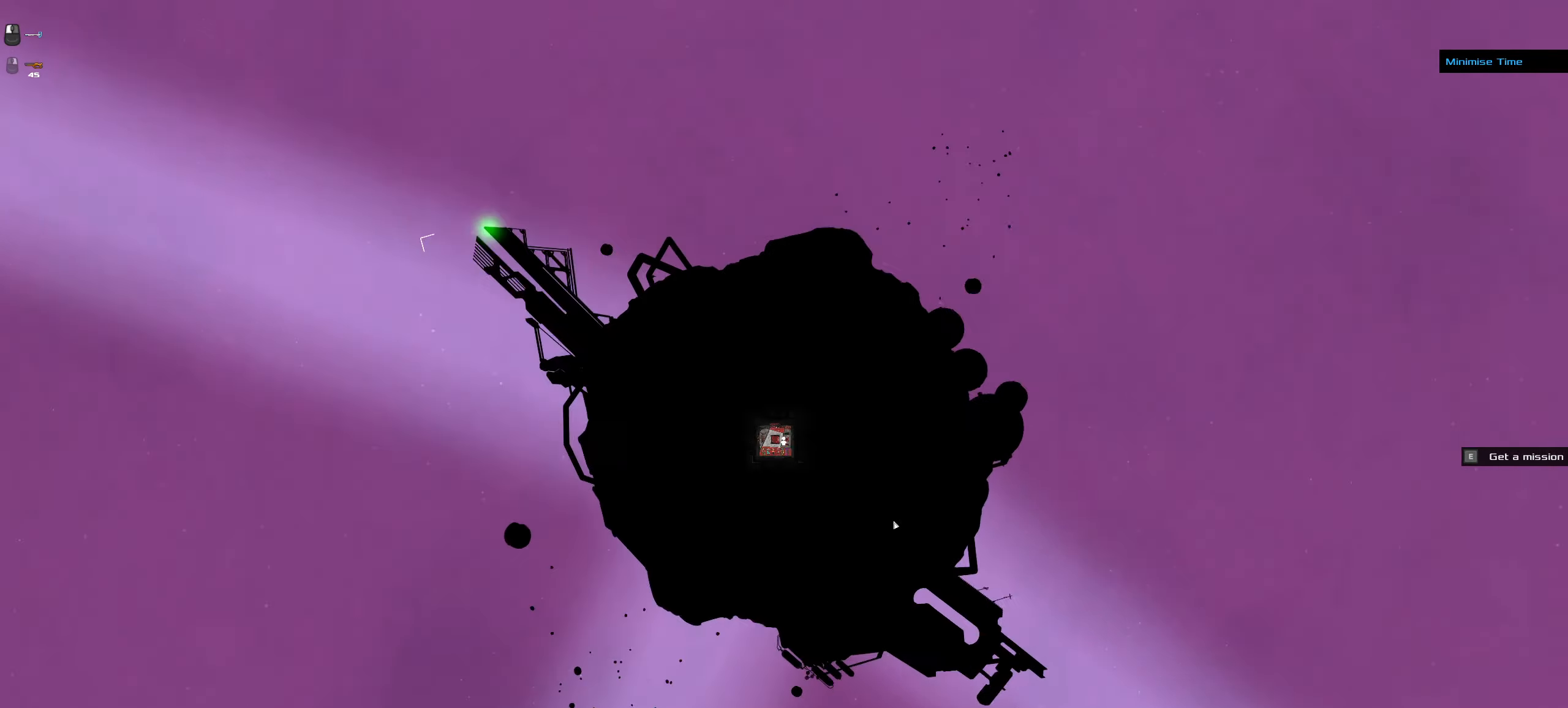
{"keys": [], "mouse": [], "events": [[384, "e", "down"], [417, "a", "up"], [467, "e", "up"]]}
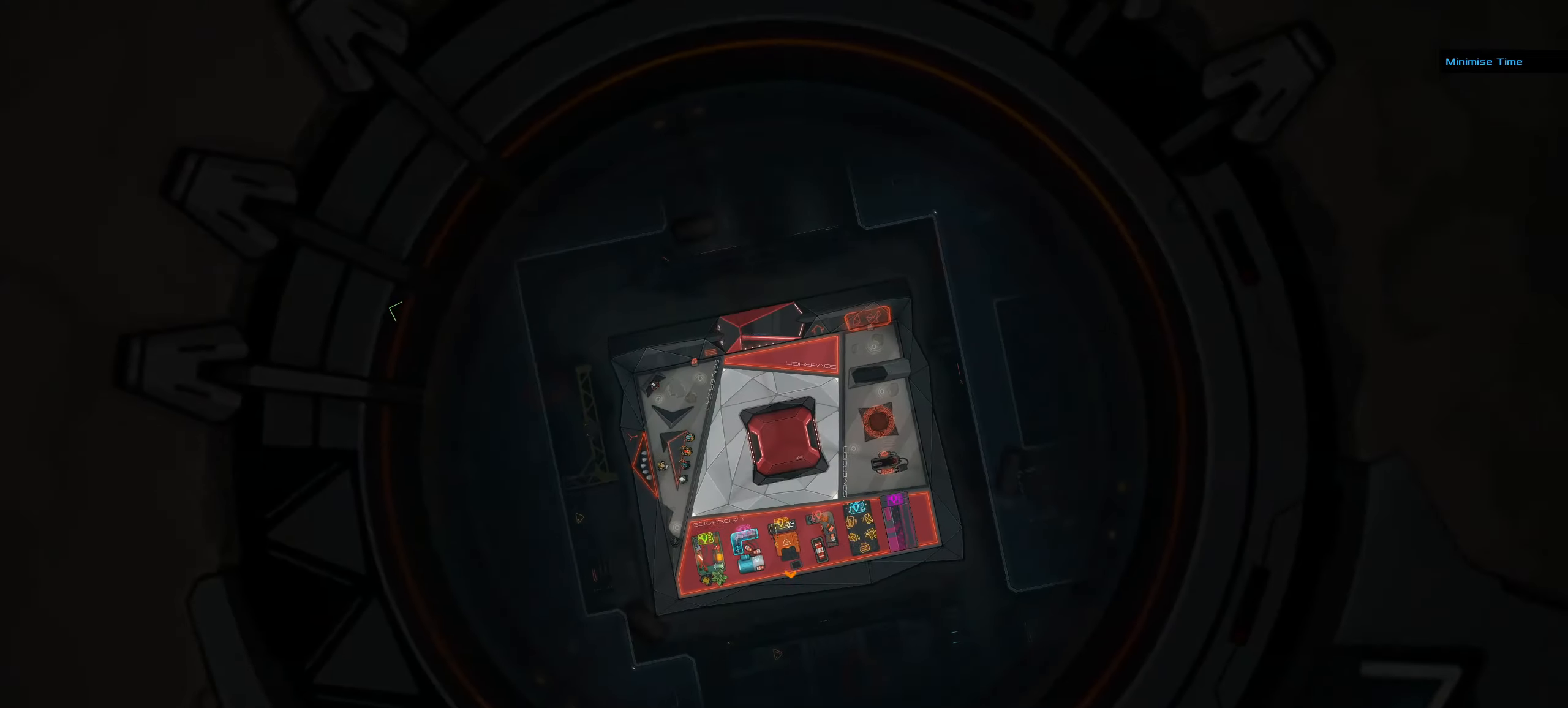
{"keys": [], "mouse": [], "events": [[67, "mouse_wheel", "down"], [200, "mouse_wheel", "up"]]}